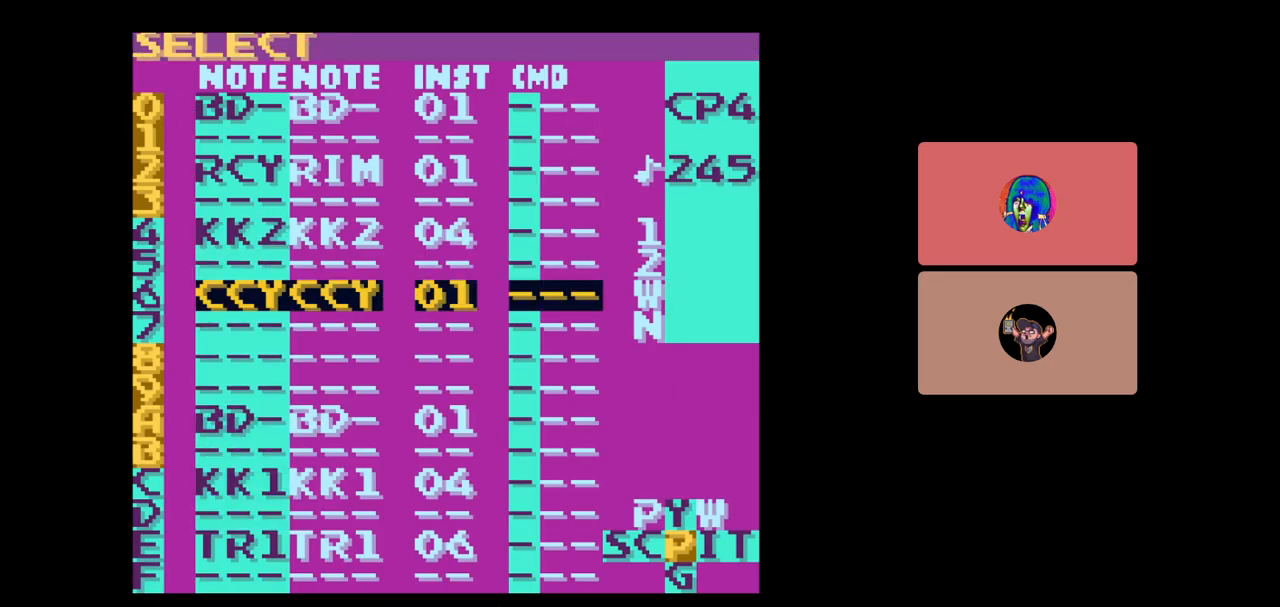
Gameplay with a controller (Nintendo layout); each line is a JSON object with the inputs held at the frame after it. "events" lists button and stick changes between this image and that frame as [ms after this image, input, new state], when the widget could be followed in between. Not read: L3 R3.
{"buttons": [], "events": [[67, "A", "down"], [150, "A", "up"], [167, "SELECT", "up"], [333, "DPAD_UP", "down"], [500, "DPAD_UP", "up"]]}
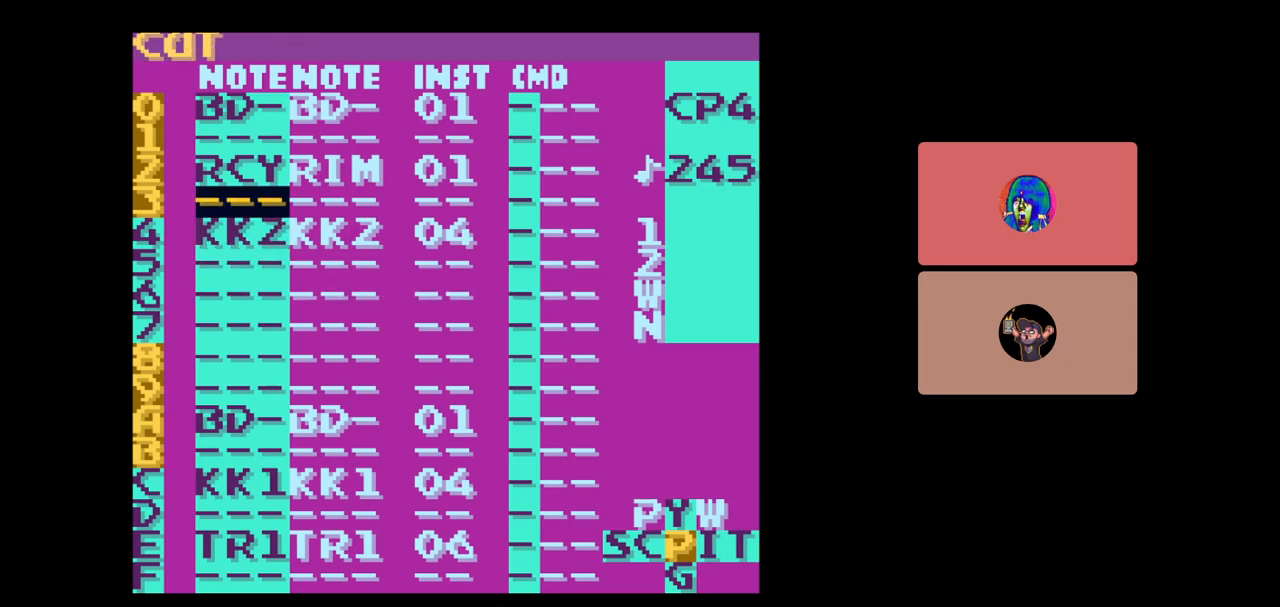
{"buttons": [], "events": [[217, "SELECT", "down"], [383, "SELECT", "up"]]}
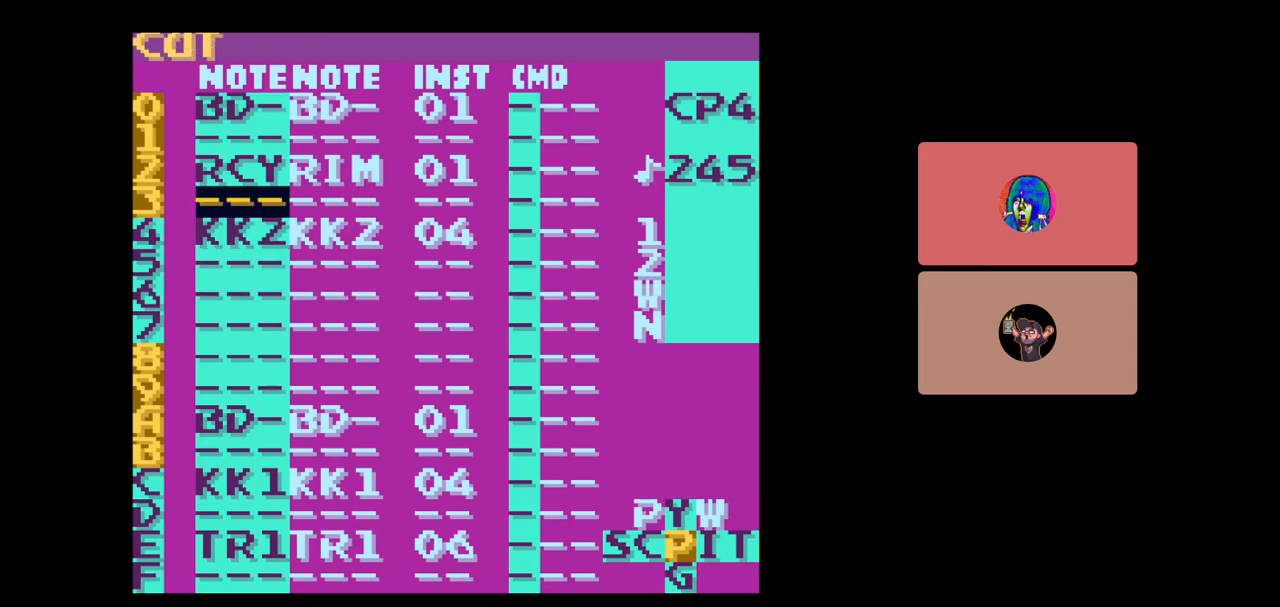
{"buttons": ["SELECT"], "events": [[50, "DPAD_DOWN", "down"], [150, "DPAD_DOWN", "up"], [283, "SELECT", "down"]]}
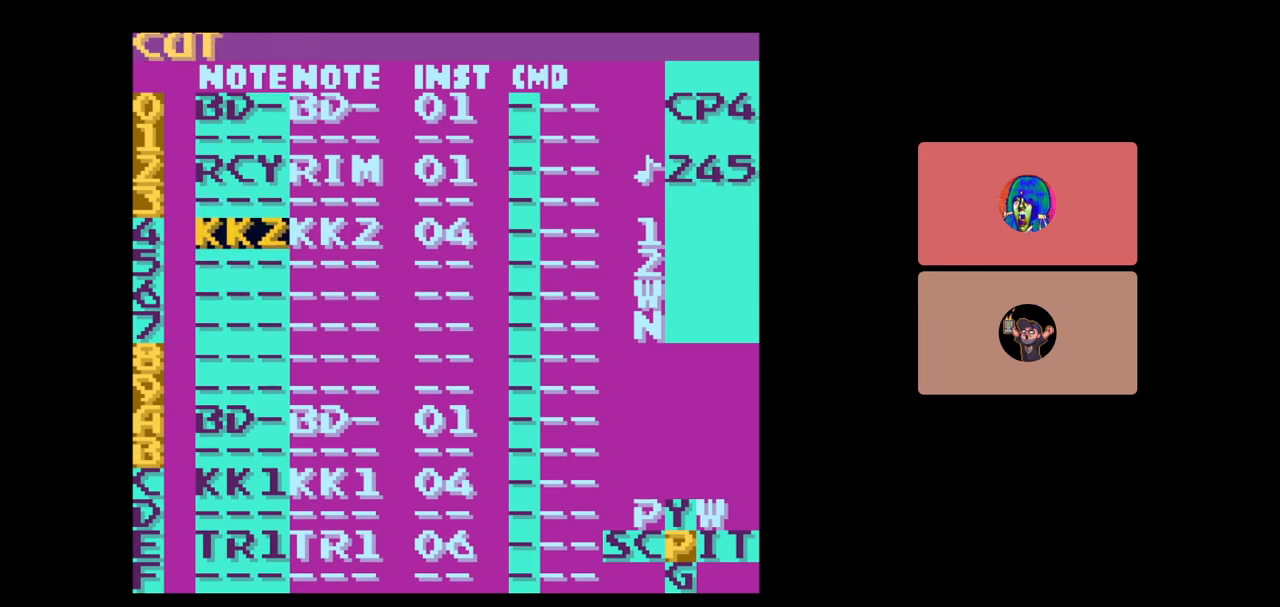
{"buttons": [], "events": [[283, "A", "down"], [367, "A", "up"], [450, "SELECT", "up"]]}
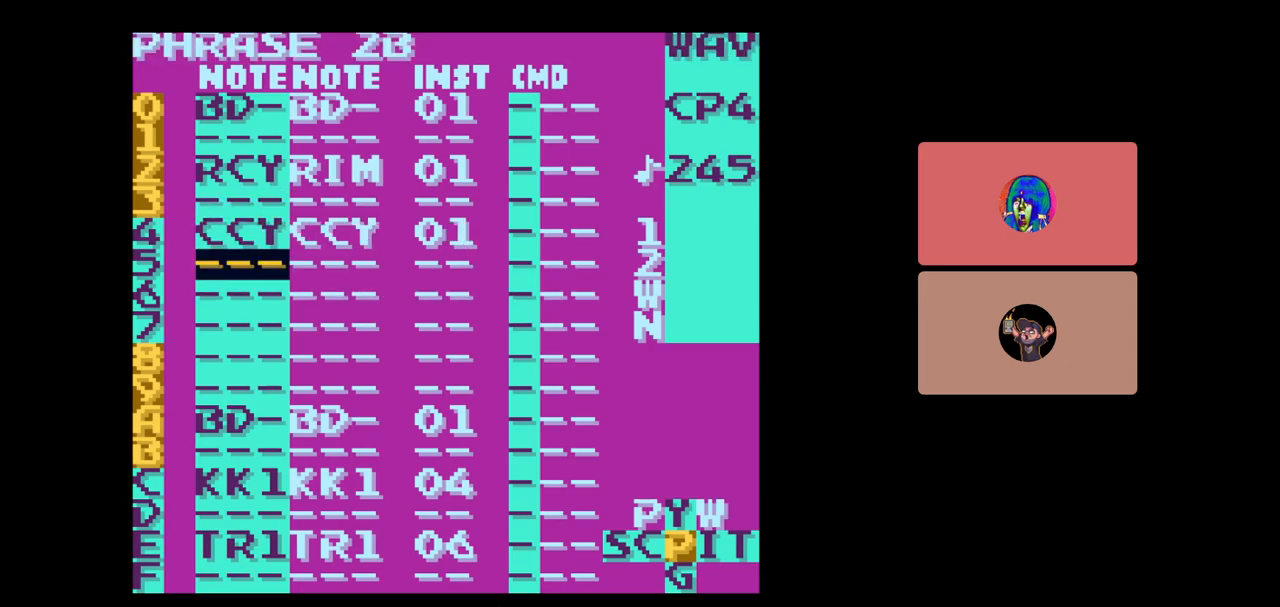
{"buttons": [], "events": [[150, "START", "down"], [333, "START", "up"]]}
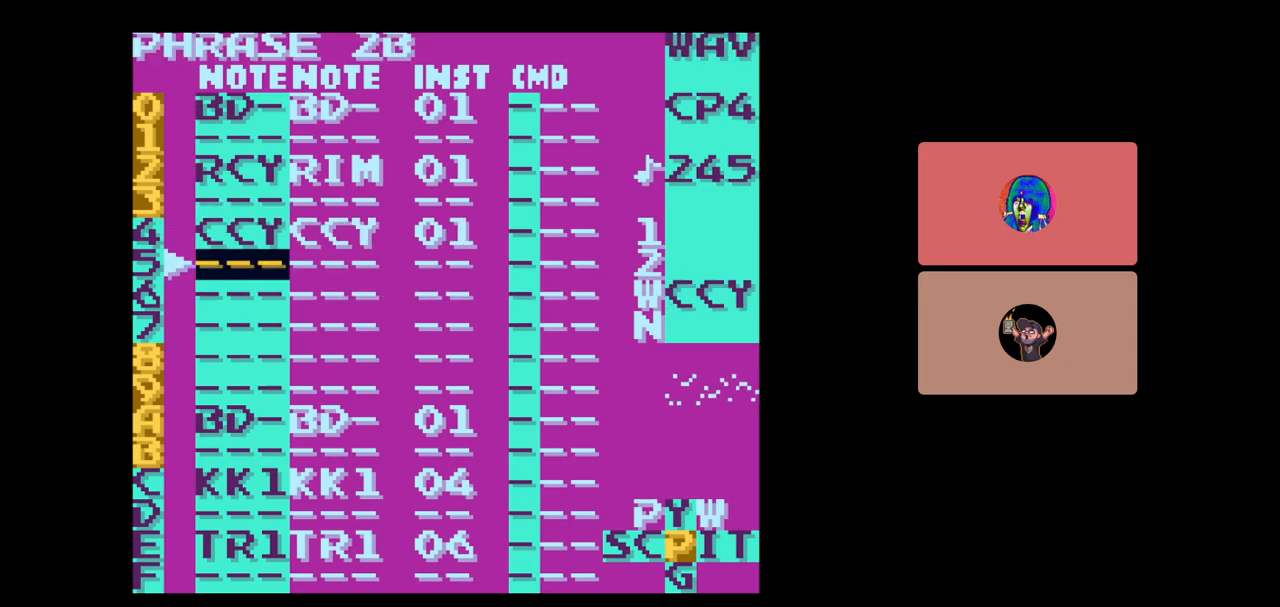
{"buttons": ["START"], "events": [[33, "DPAD_DOWN", "down"], [450, "DPAD_DOWN", "up"], [500, "START", "down"]]}
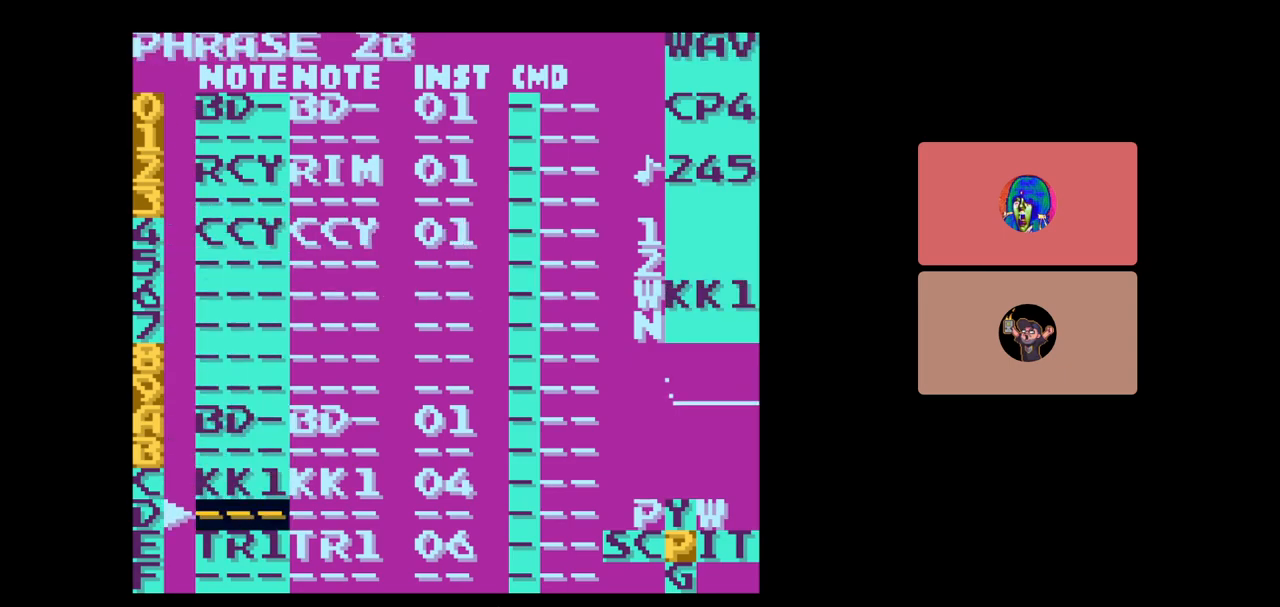
{"buttons": ["DPAD_UP"], "events": [[150, "START", "up"], [183, "DPAD_UP", "down"]]}
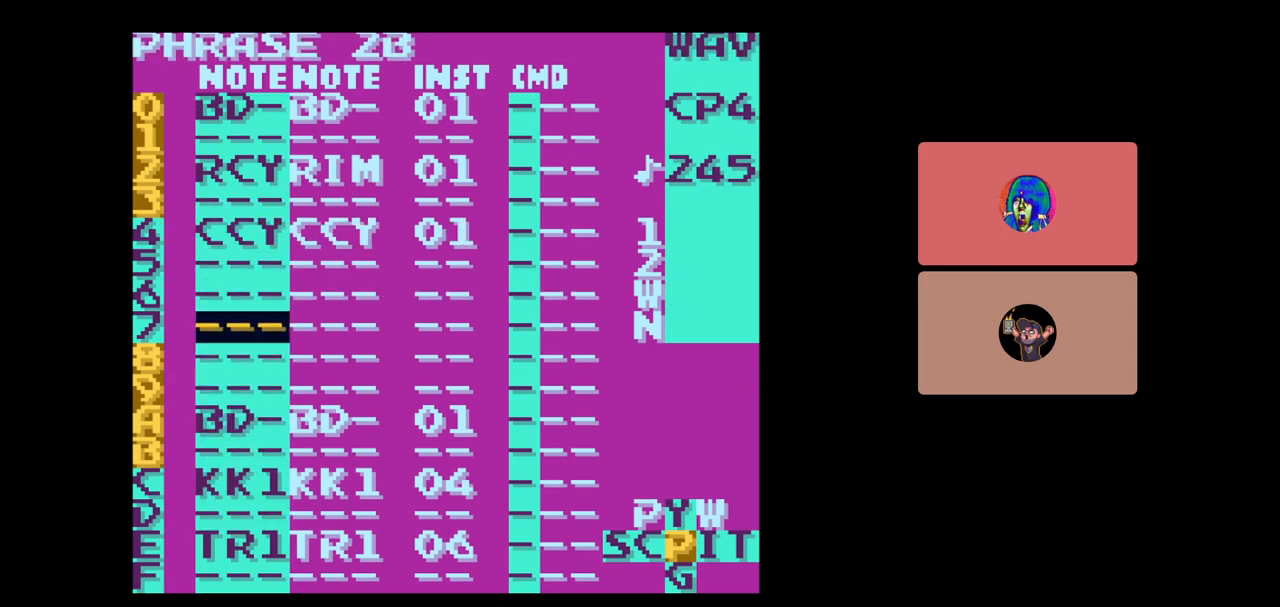
{"buttons": [], "events": [[117, "DPAD_UP", "up"]]}
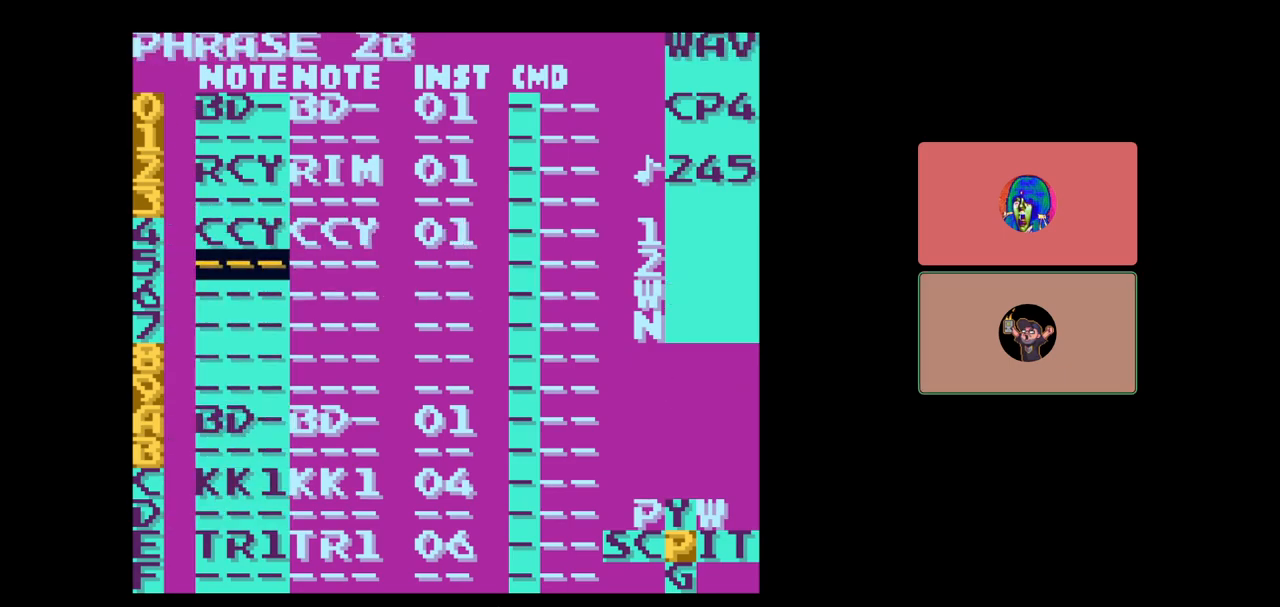
{"buttons": [], "events": [[17, "DPAD_UP", "down"], [117, "DPAD_UP", "up"], [217, "SELECT", "down"], [333, "B", "down"], [417, "SELECT", "up"], [483, "B", "up"]]}
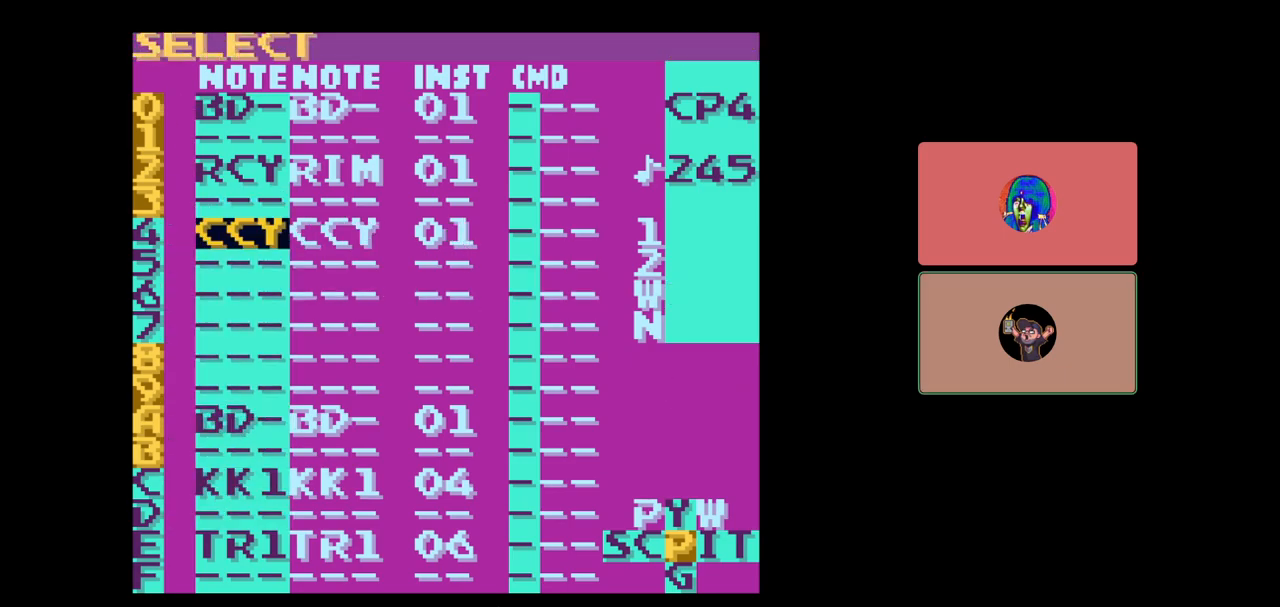
{"buttons": ["SELECT"], "events": [[50, "DPAD_RIGHT", "down"], [383, "DPAD_RIGHT", "up"], [500, "SELECT", "down"]]}
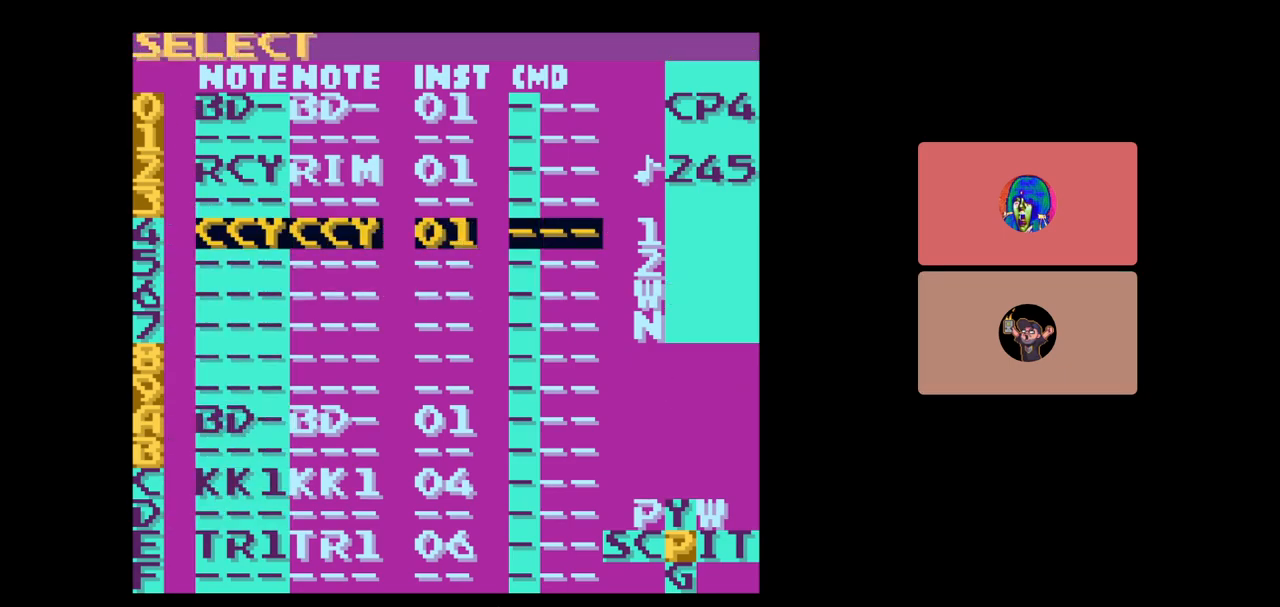
{"buttons": ["DPAD_DOWN"], "events": [[133, "A", "down"], [217, "A", "up"], [233, "SELECT", "up"], [417, "DPAD_DOWN", "down"]]}
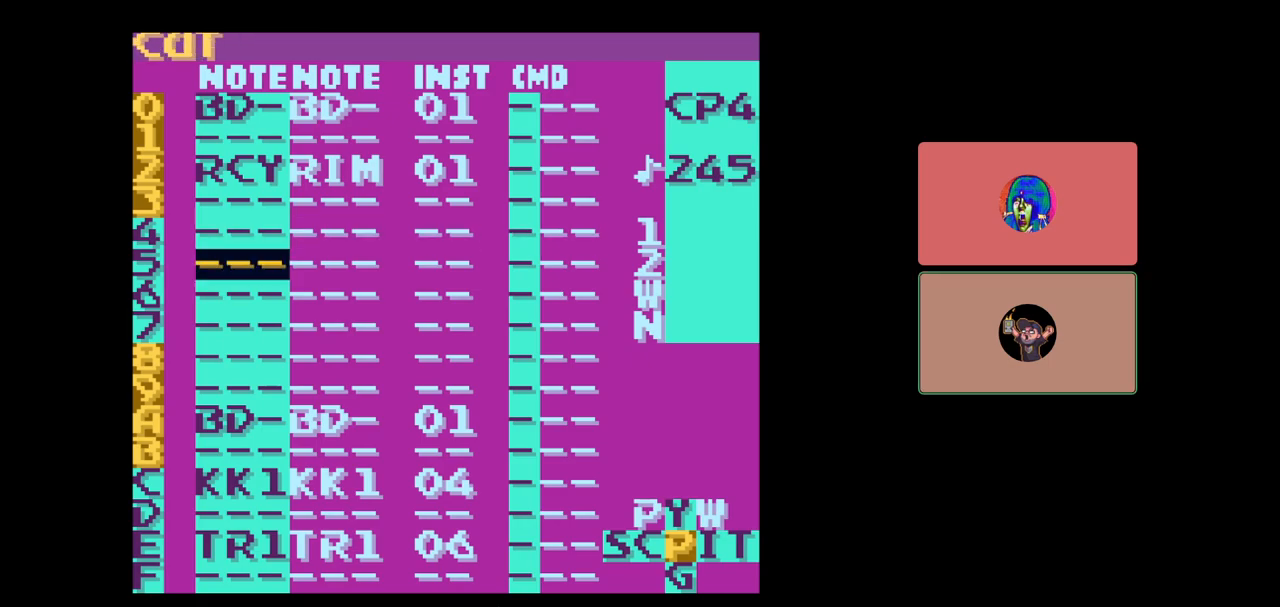
{"buttons": ["SELECT"], "events": [[133, "DPAD_DOWN", "up"], [417, "SELECT", "down"]]}
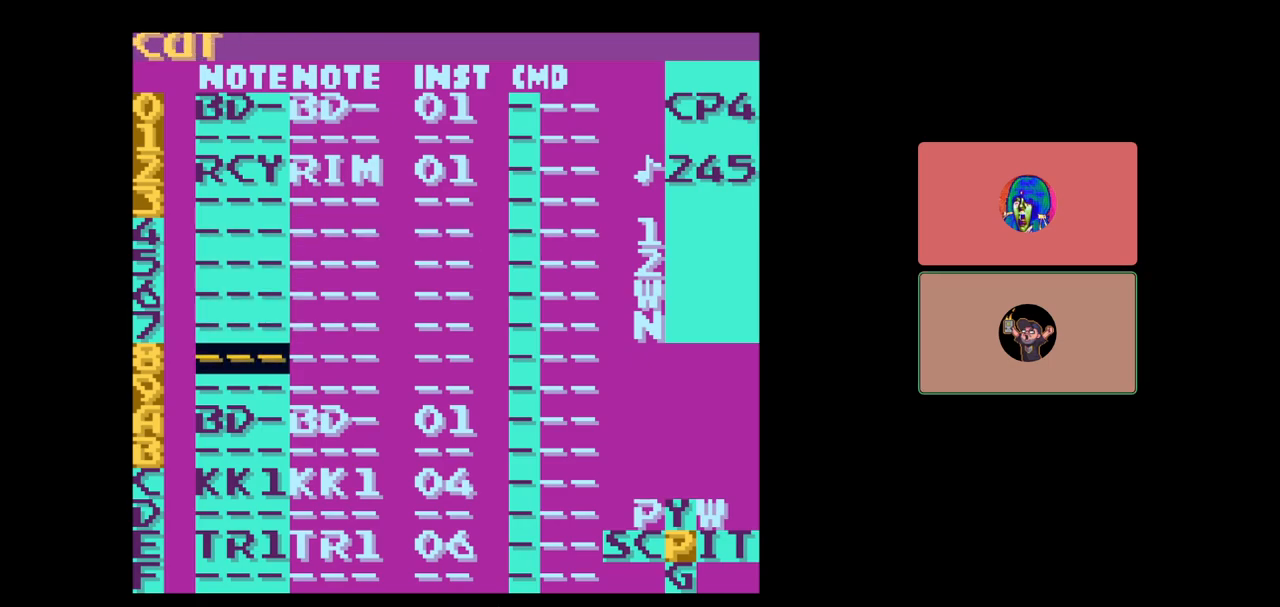
{"buttons": [], "events": [[17, "A", "down"], [117, "A", "up"], [133, "SELECT", "up"], [300, "DPAD_DOWN", "down"], [400, "DPAD_DOWN", "up"]]}
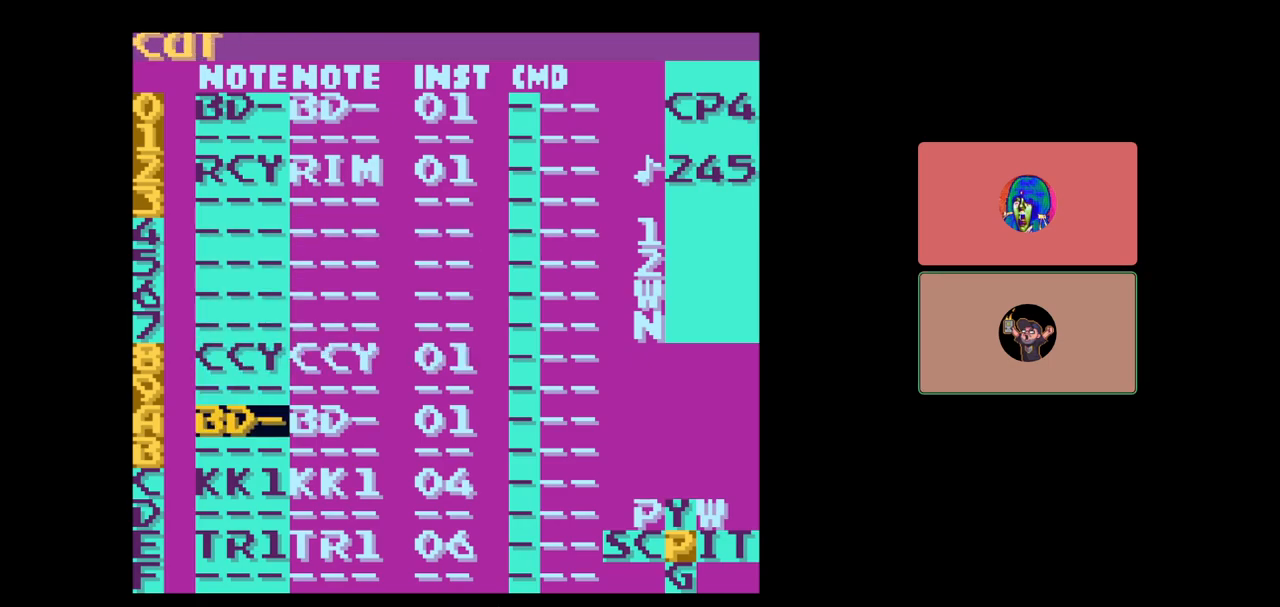
{"buttons": ["DPAD_RIGHT"], "events": [[83, "SELECT", "down"], [183, "B", "down"], [317, "SELECT", "up"], [333, "B", "up"], [450, "DPAD_RIGHT", "down"]]}
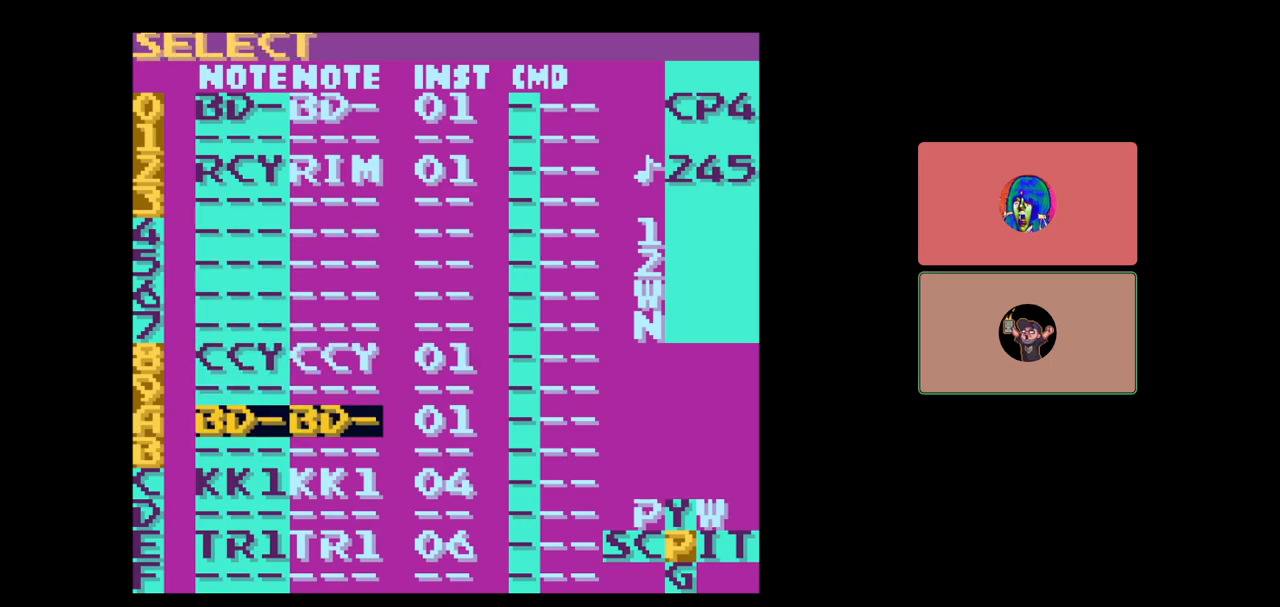
{"buttons": ["SELECT"], "events": [[300, "DPAD_RIGHT", "up"], [400, "SELECT", "down"]]}
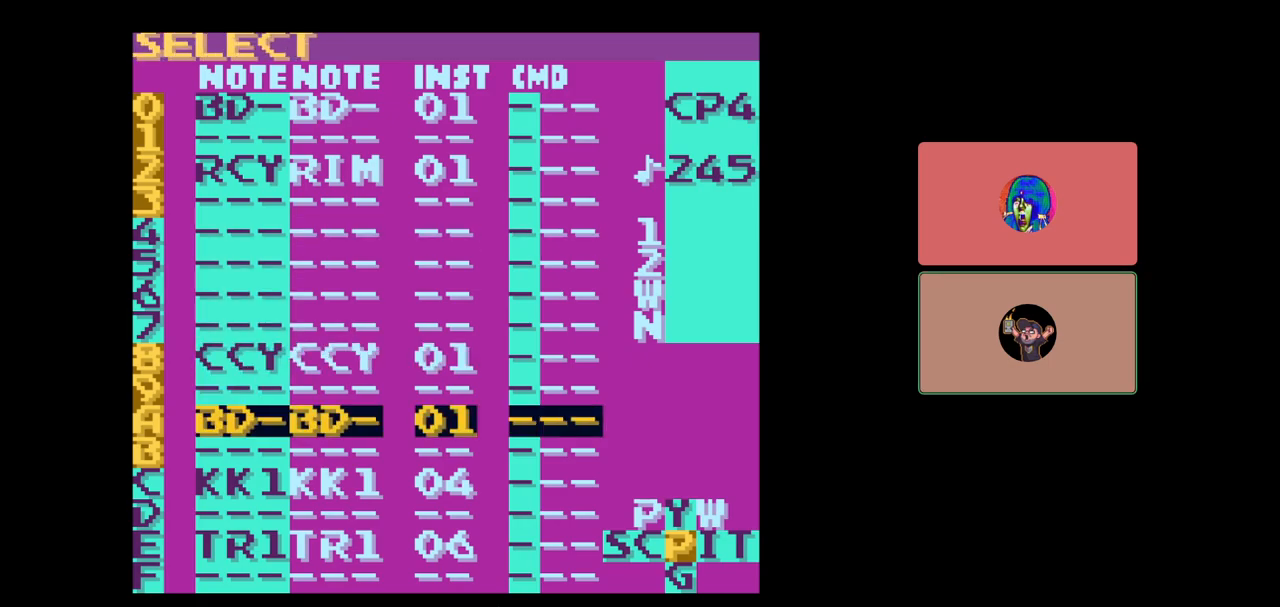
{"buttons": ["DPAD_UP"], "events": [[50, "A", "down"], [150, "A", "up"], [183, "SELECT", "up"], [317, "DPAD_UP", "down"]]}
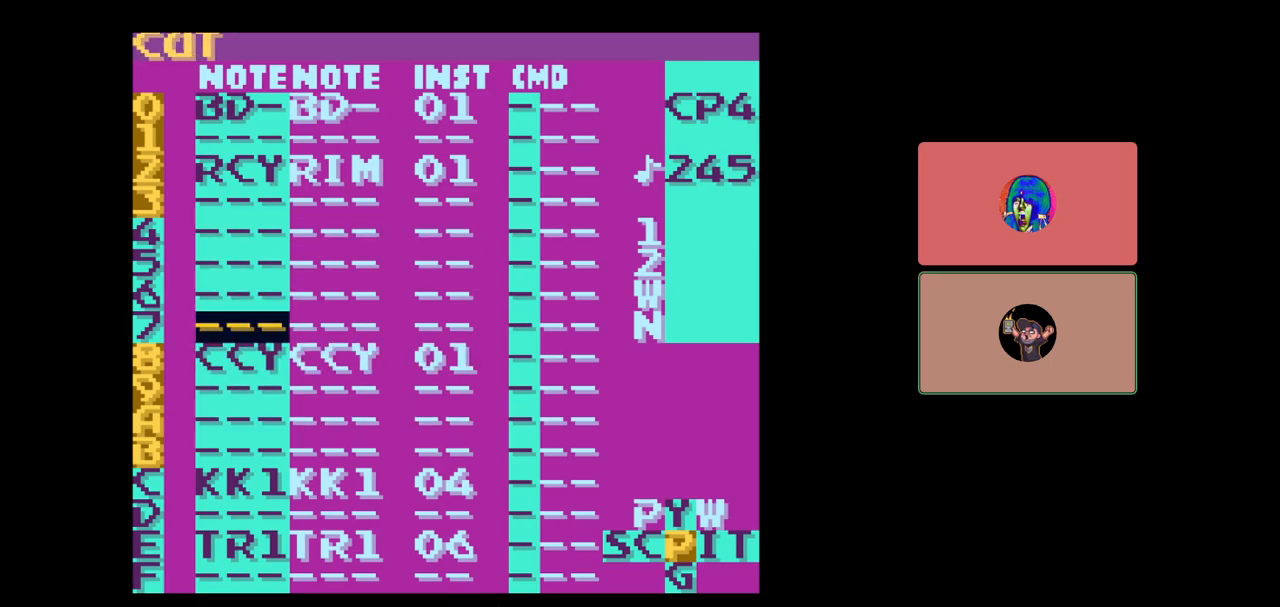
{"buttons": [], "events": [[67, "DPAD_UP", "up"], [183, "DPAD_UP", "down"], [317, "DPAD_UP", "up"]]}
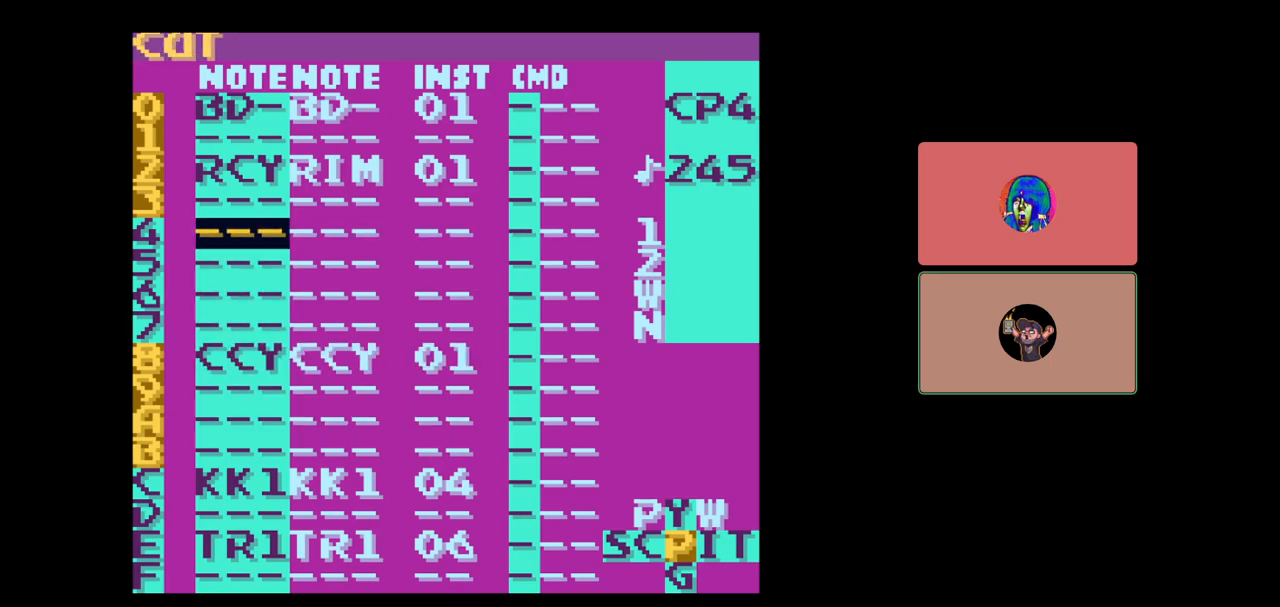
{"buttons": ["START"], "events": [[117, "SELECT", "down"], [183, "A", "down"], [267, "A", "up"], [300, "SELECT", "up"], [400, "START", "down"]]}
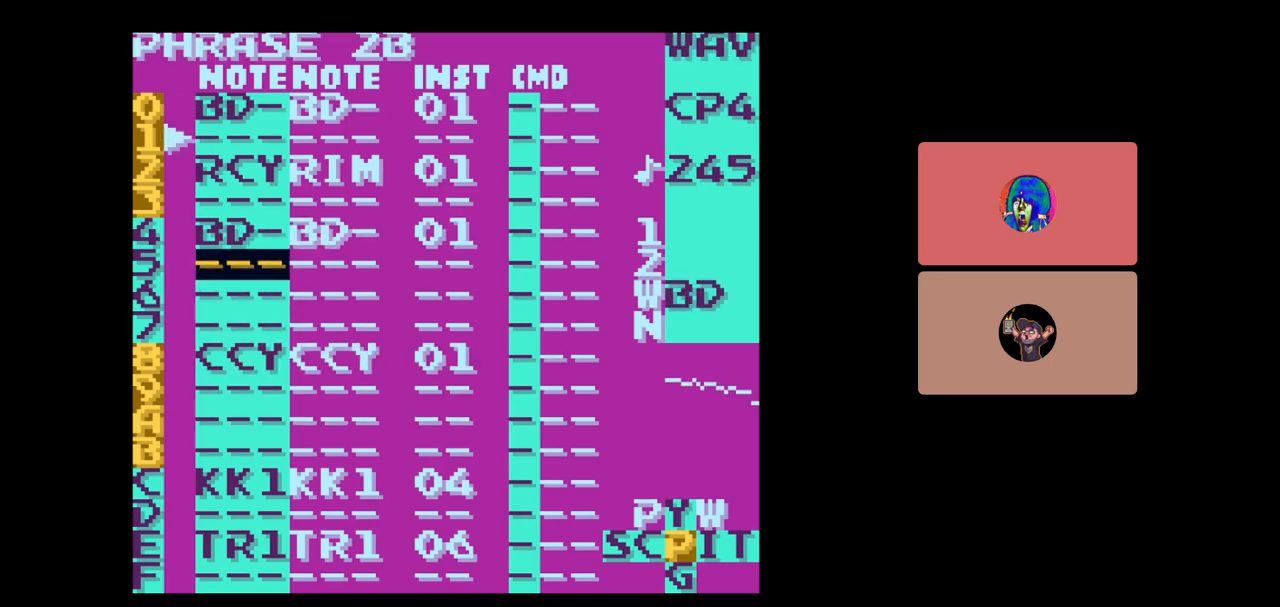
{"buttons": [], "events": [[67, "START", "up"]]}
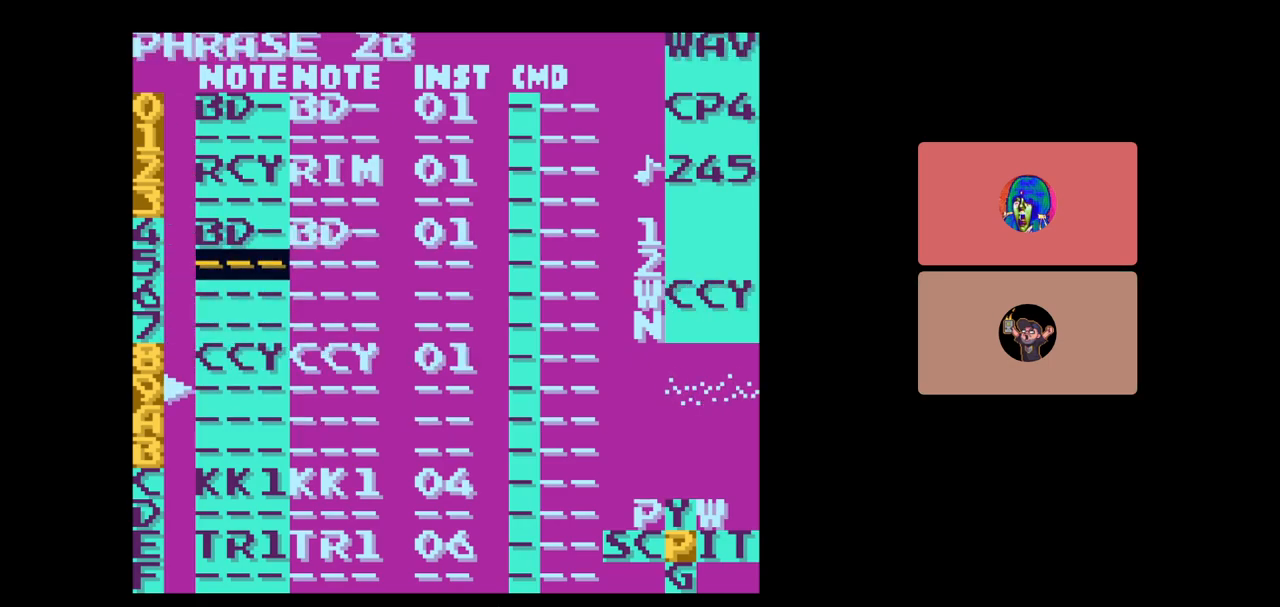
{"buttons": ["DPAD_DOWN"], "events": [[367, "DPAD_DOWN", "down"]]}
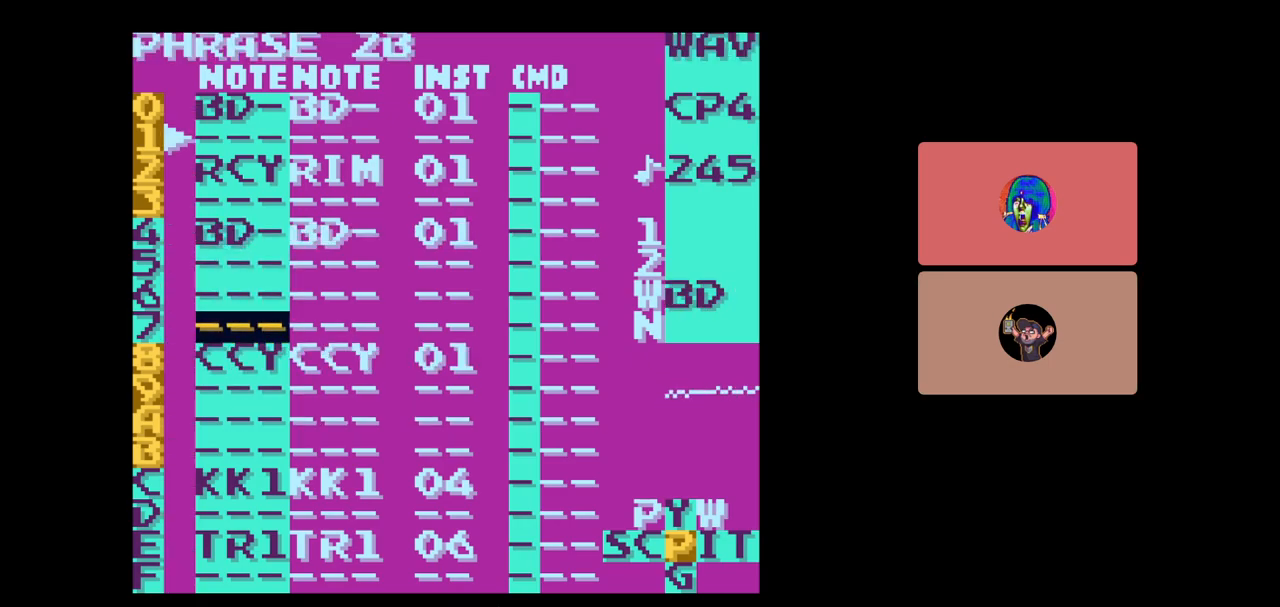
{"buttons": ["DPAD_UP"], "events": [[183, "DPAD_DOWN", "up"], [400, "DPAD_UP", "down"]]}
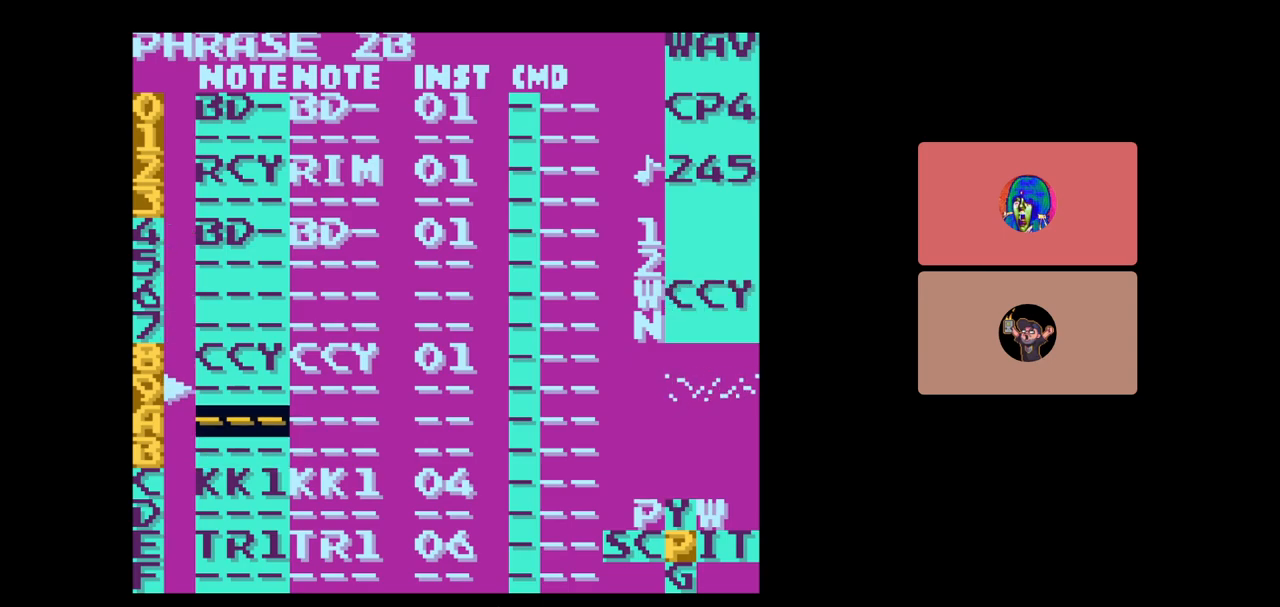
{"buttons": ["SELECT"], "events": [[67, "DPAD_UP", "up"], [483, "SELECT", "down"]]}
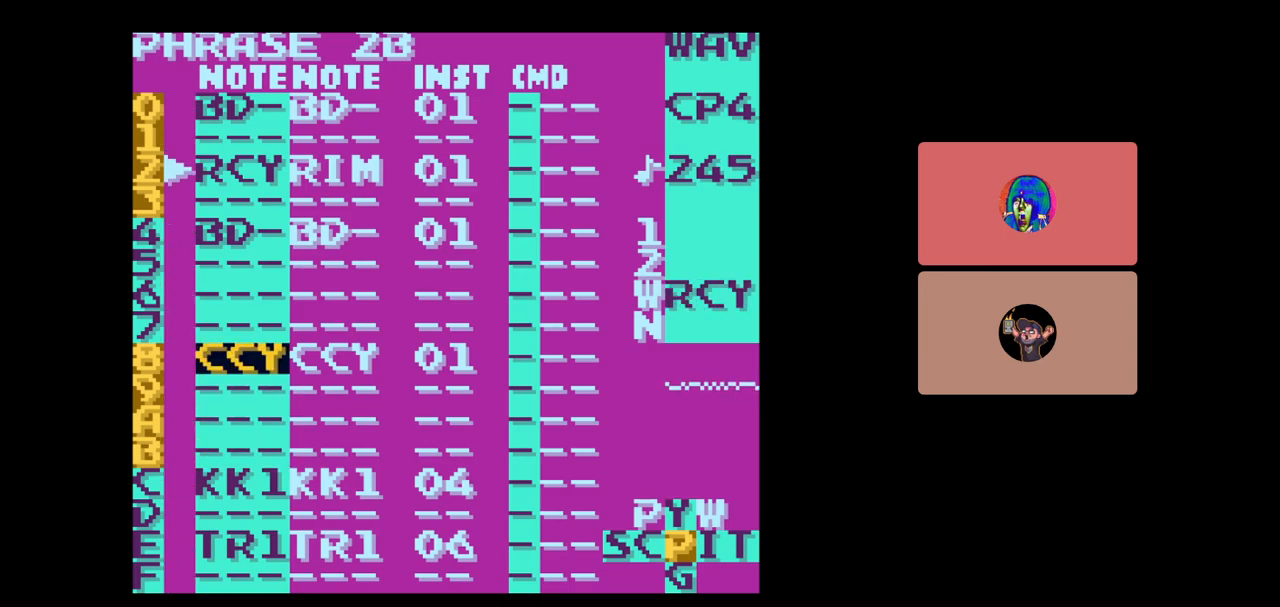
{"buttons": ["DPAD_RIGHT"], "events": [[67, "B", "down"], [200, "B", "up"], [233, "SELECT", "up"], [367, "DPAD_RIGHT", "down"]]}
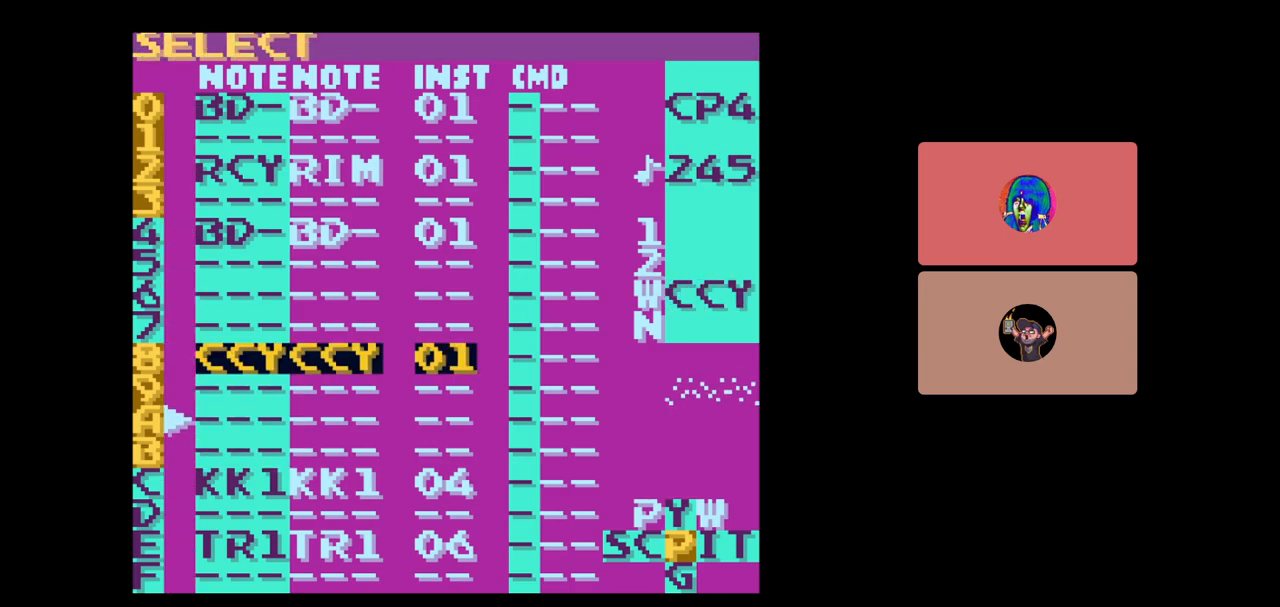
{"buttons": [], "events": [[150, "DPAD_RIGHT", "up"], [267, "SELECT", "down"], [383, "A", "down"], [483, "A", "up"], [483, "SELECT", "up"]]}
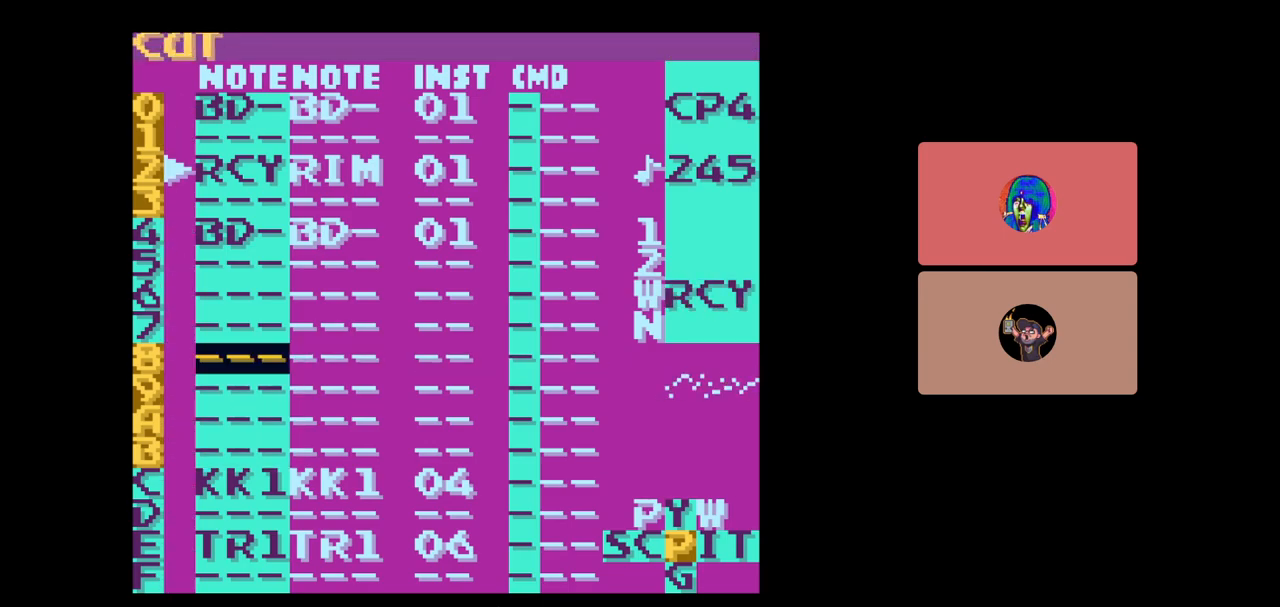
{"buttons": [], "events": [[133, "DPAD_UP", "down"], [250, "DPAD_UP", "up"]]}
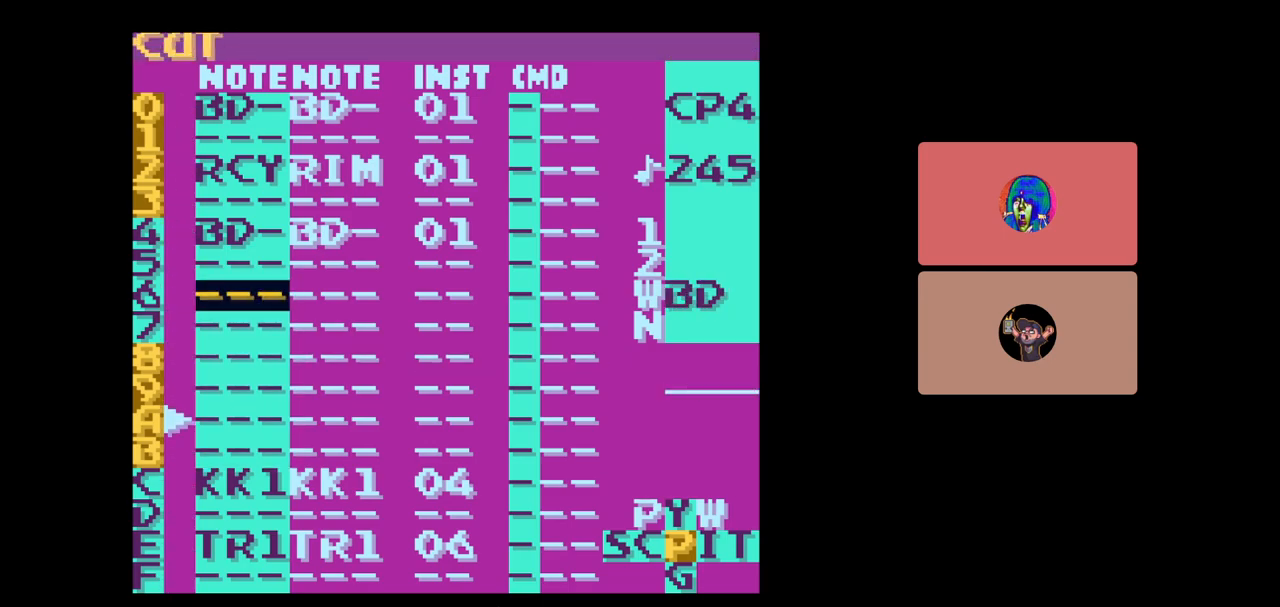
{"buttons": ["DPAD_UP"], "events": [[100, "SELECT", "down"], [167, "A", "down"], [217, "A", "up"], [283, "SELECT", "up"], [433, "DPAD_UP", "down"]]}
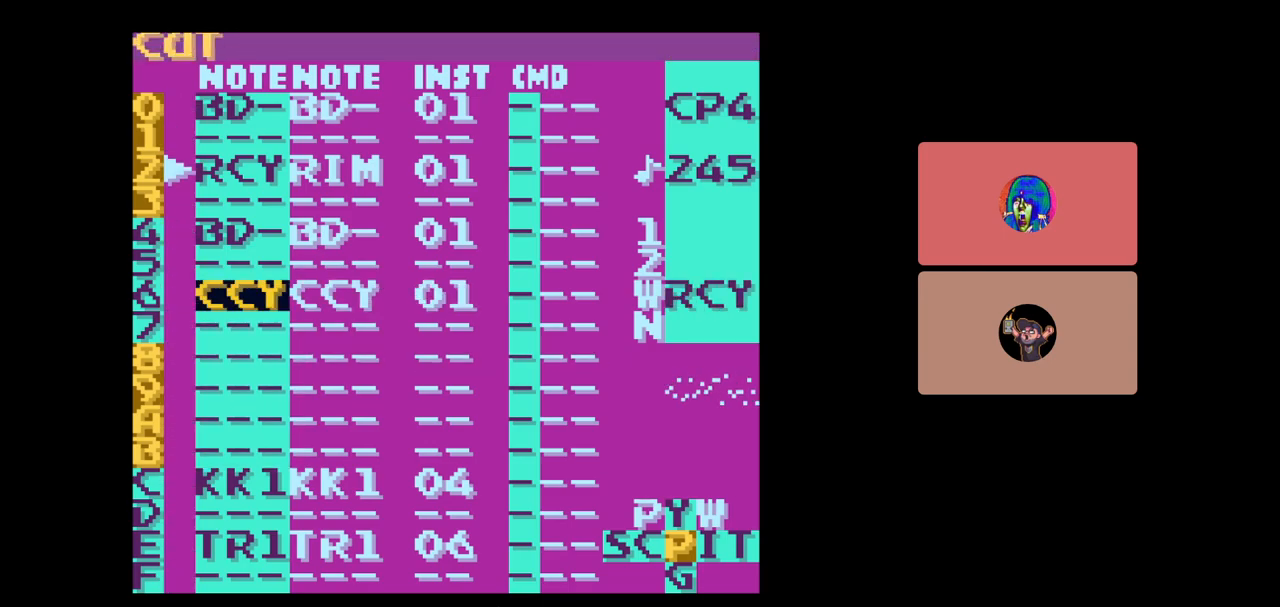
{"buttons": ["SELECT"], "events": [[117, "DPAD_UP", "up"], [367, "SELECT", "down"]]}
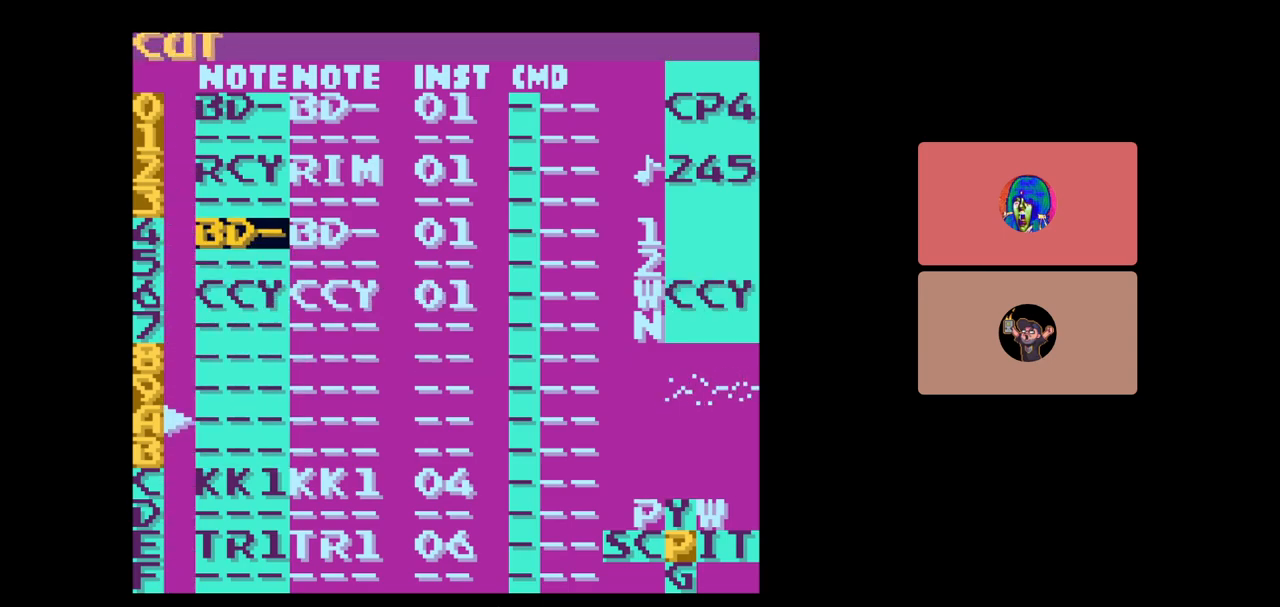
{"buttons": ["DPAD_RIGHT"], "events": [[17, "B", "down"], [133, "B", "up"], [133, "SELECT", "up"], [233, "DPAD_RIGHT", "down"]]}
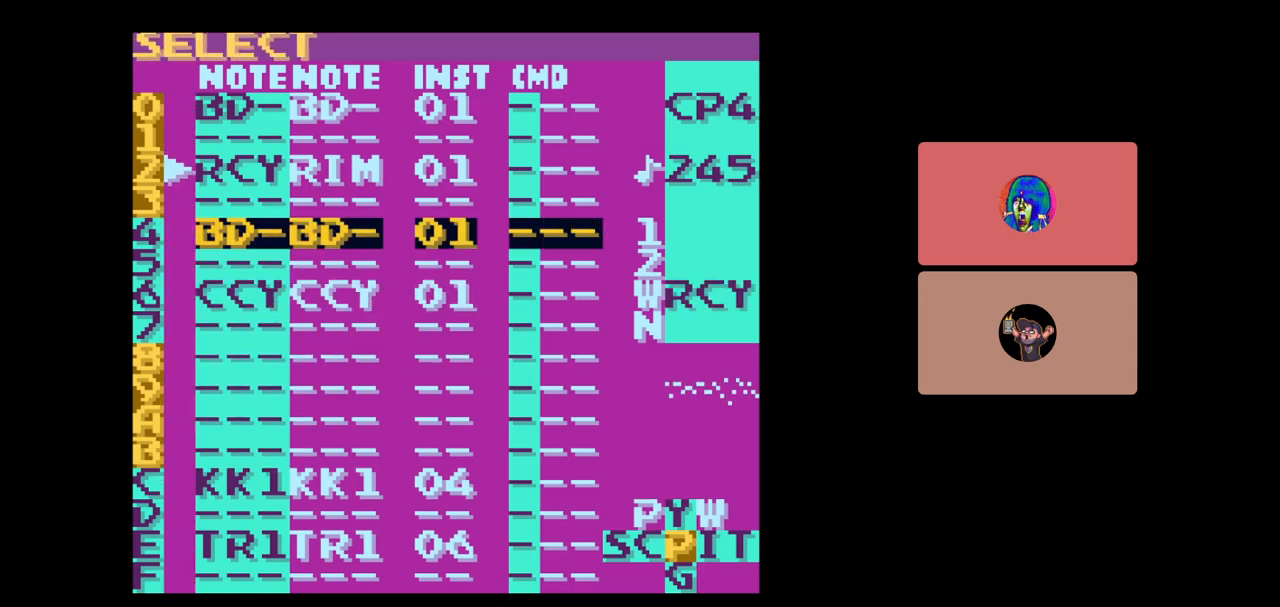
{"buttons": ["DPAD_DOWN"], "events": [[50, "DPAD_RIGHT", "up"], [133, "B", "down"], [267, "B", "up"], [333, "DPAD_DOWN", "down"]]}
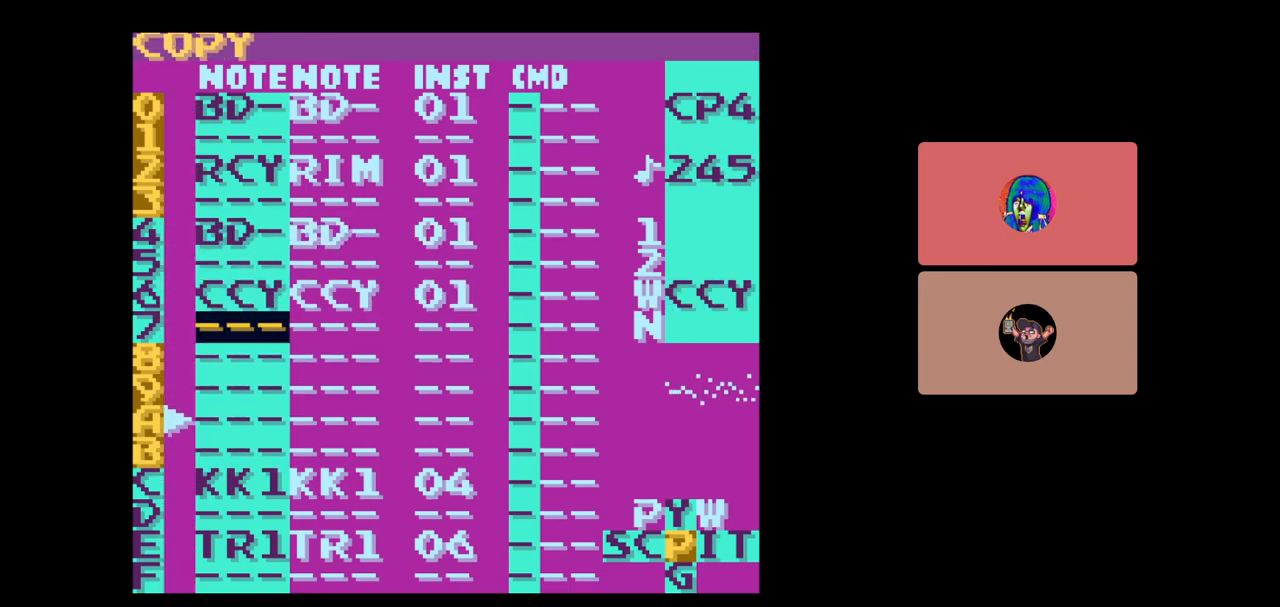
{"buttons": [], "events": [[83, "DPAD_DOWN", "up"], [300, "DPAD_DOWN", "down"], [433, "DPAD_DOWN", "up"]]}